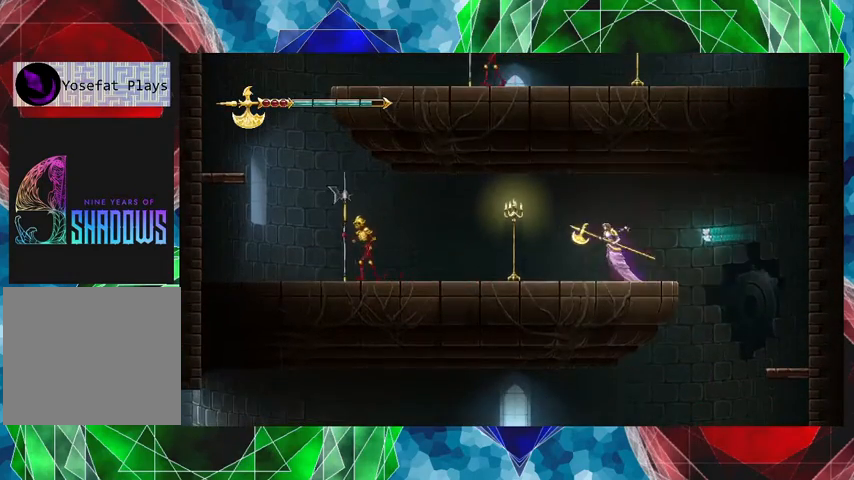
Gameplay with a controller (Nintendo layout); each line is a JSON object with the inputs held at the frame after it. "events" lists button and stick changes between this image and that frame as [ms after this image, input, new state], when the widget could be followed in between. Not read: L3 R3 right_stick.
{"buttons": [], "left_stick": "left", "events": [[100, "Y", "down"], [300, "Y", "up"]]}
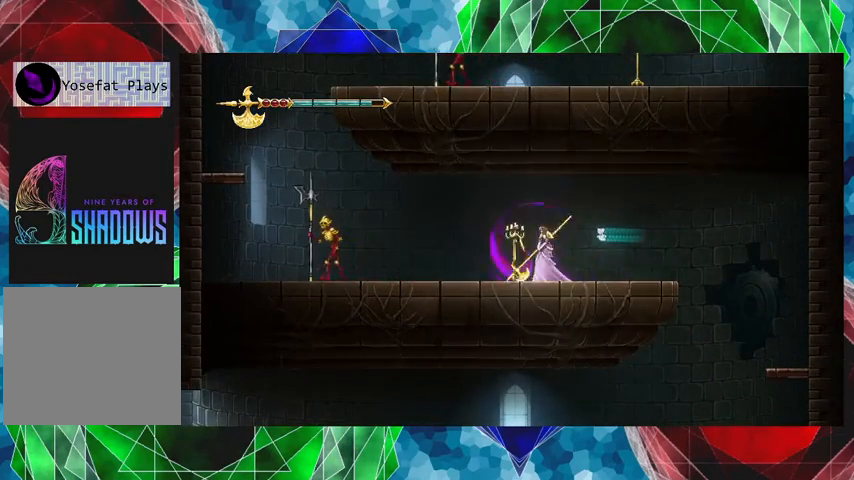
{"buttons": [], "left_stick": "left", "events": []}
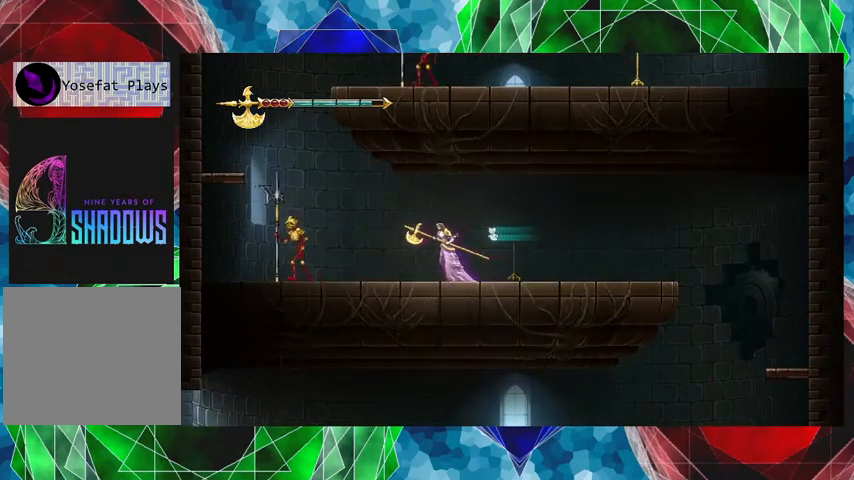
{"buttons": [], "left_stick": "left", "events": []}
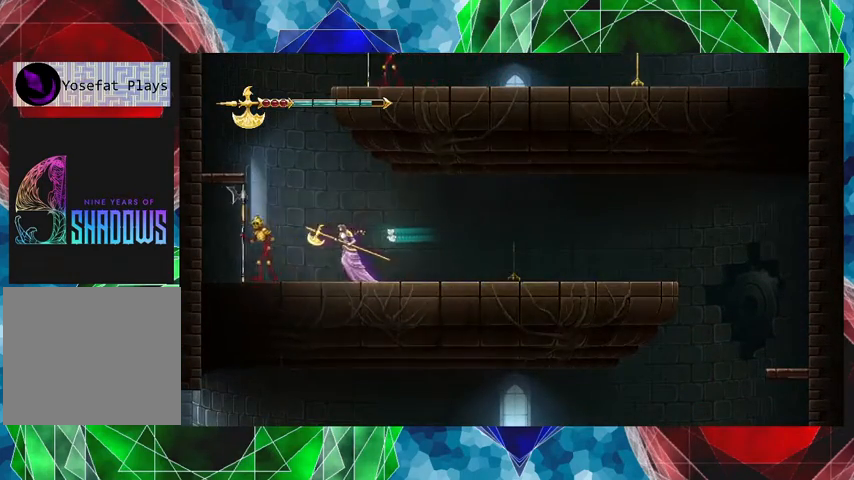
{"buttons": [], "left_stick": "center", "events": [[33, "Y", "down"], [167, "Y", "up"], [200, "left_stick", "center"], [233, "Y", "down"], [333, "Y", "up"], [400, "Y", "down"], [467, "Y", "up"]]}
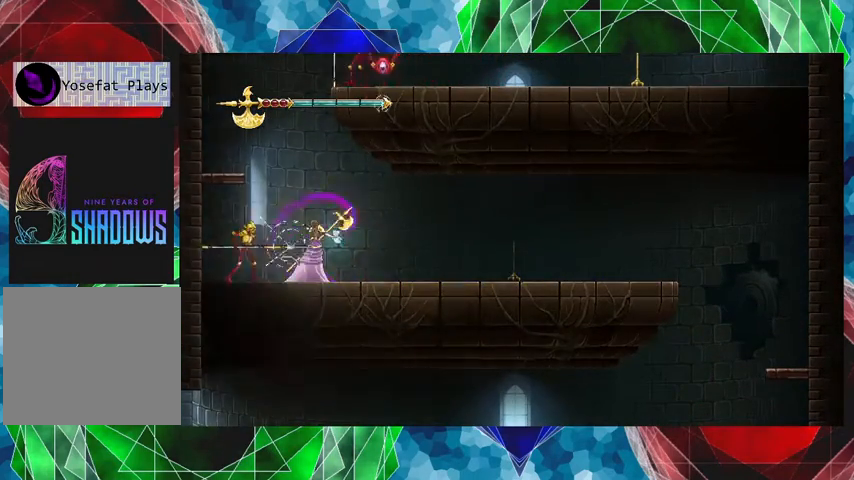
{"buttons": [], "left_stick": "center", "events": [[33, "Y", "down"], [167, "Y", "up"], [200, "Y", "down"], [300, "Y", "up"], [367, "Y", "down"], [467, "Y", "up"]]}
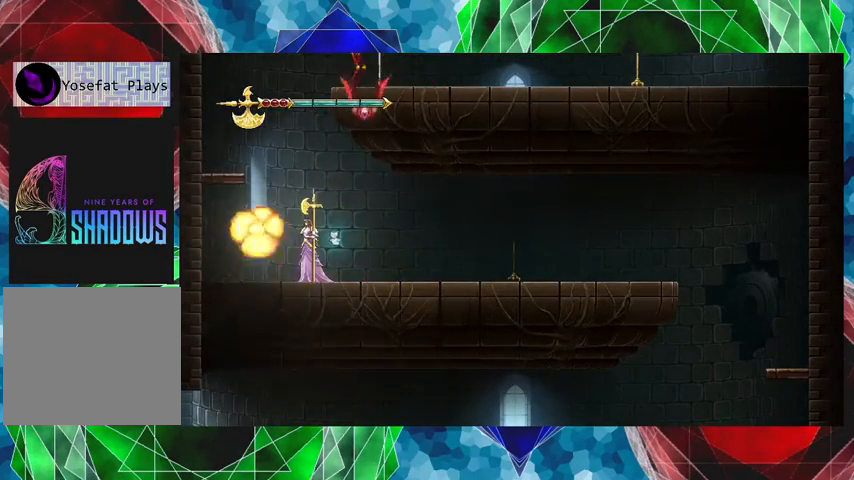
{"buttons": [], "left_stick": "right", "events": [[300, "left_stick", "right"]]}
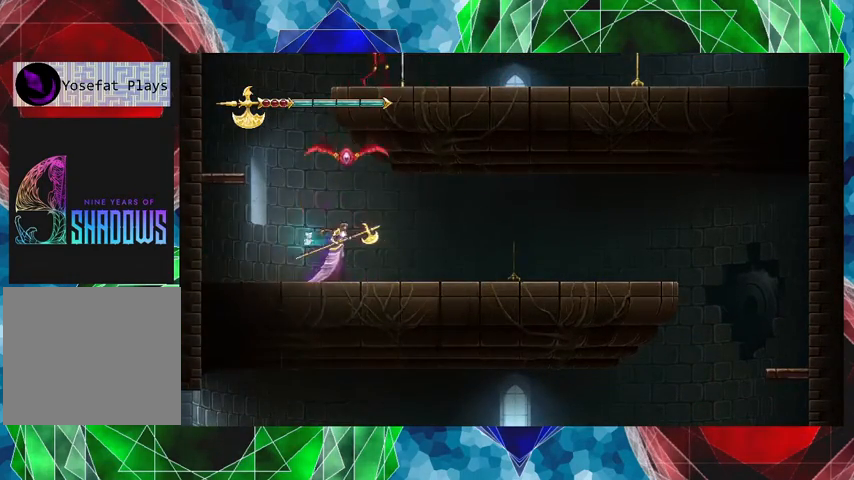
{"buttons": [], "left_stick": "right", "events": []}
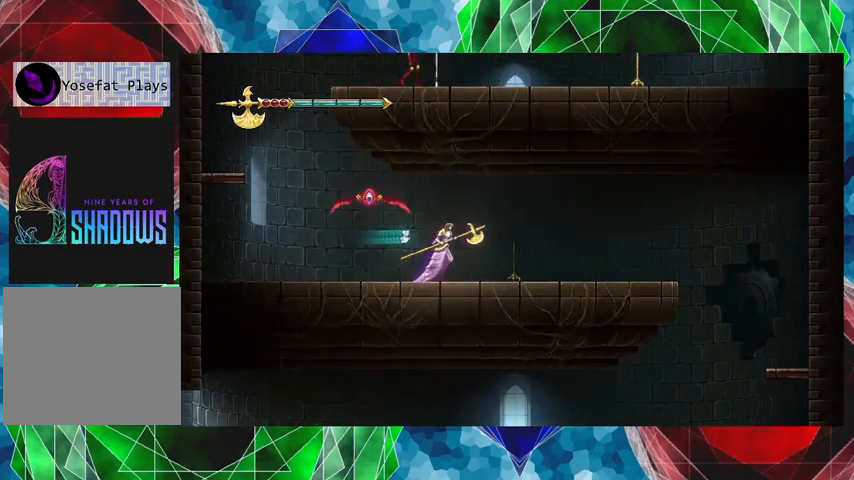
{"buttons": [], "left_stick": "left", "events": [[467, "left_stick", "left"]]}
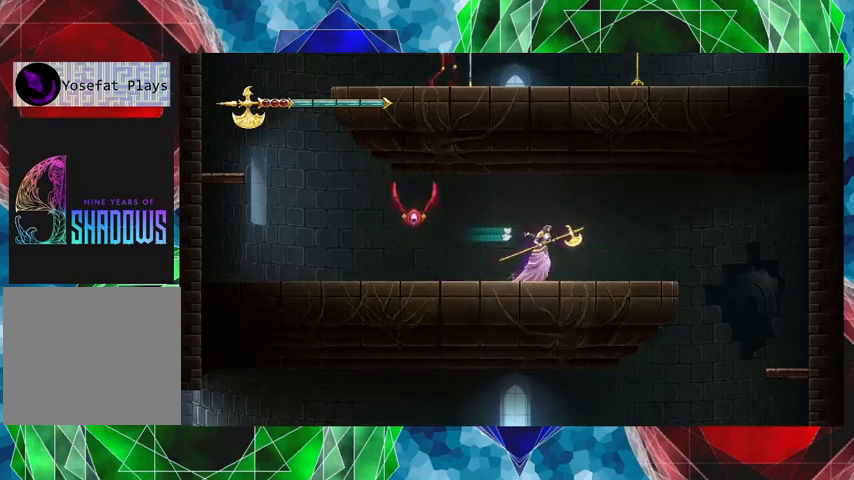
{"buttons": [], "left_stick": "center", "events": [[67, "Y", "down"], [167, "left_stick", "center"], [267, "Y", "up"]]}
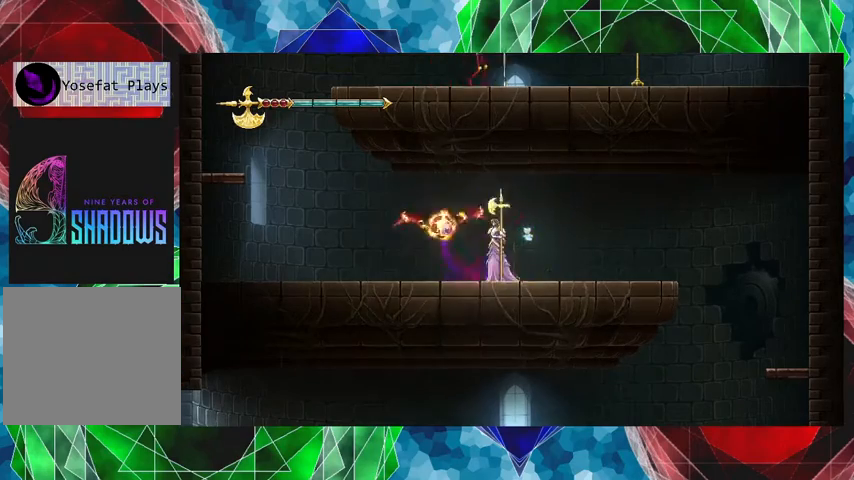
{"buttons": [], "left_stick": "left", "events": [[67, "left_stick", "left"]]}
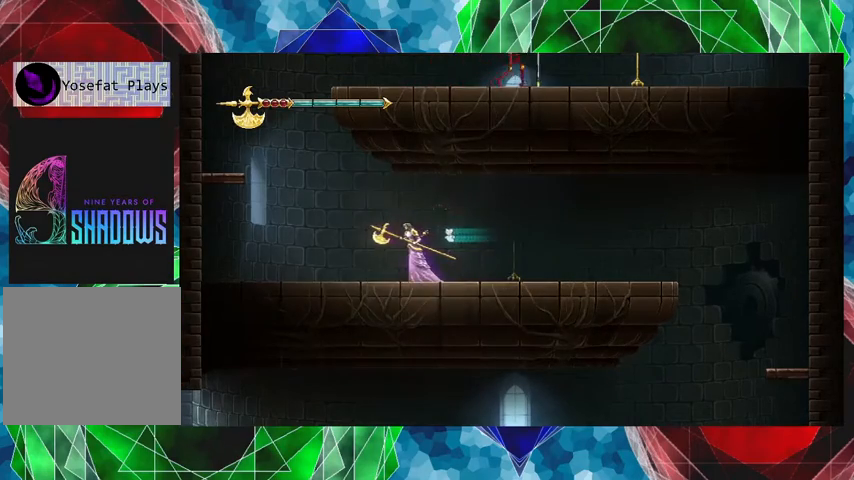
{"buttons": ["B"], "left_stick": "left", "events": [[433, "B", "down"]]}
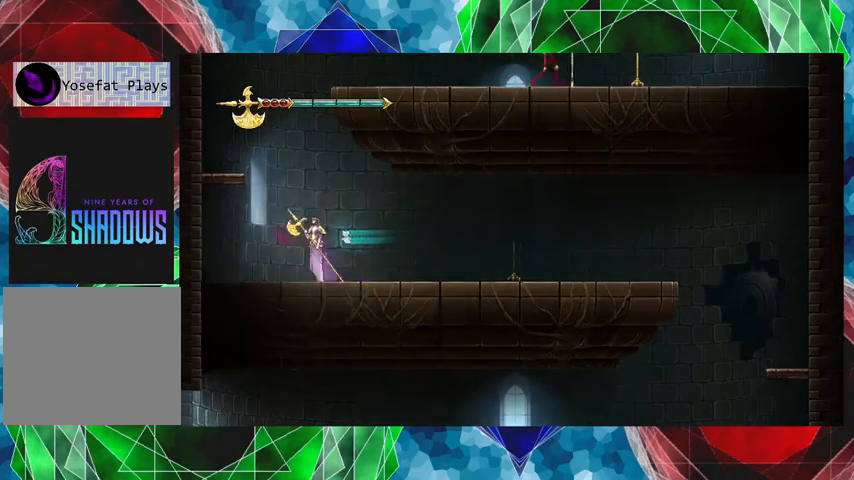
{"buttons": [], "left_stick": "left", "events": [[433, "B", "up"]]}
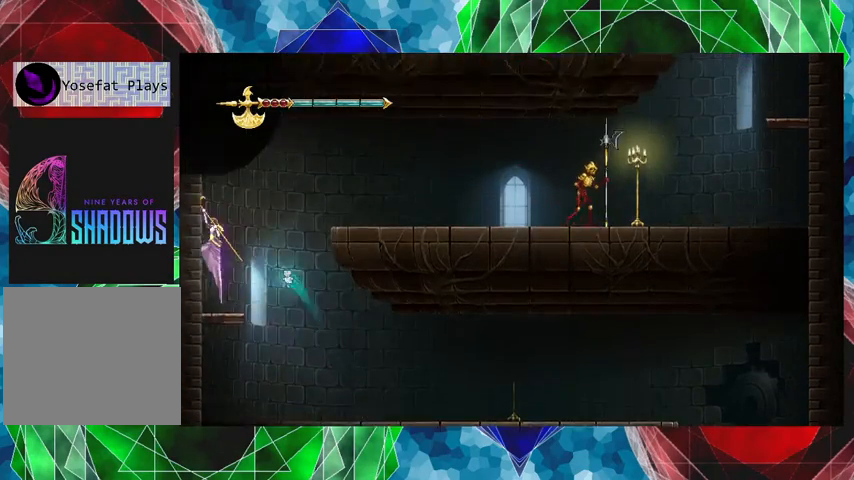
{"buttons": ["B"], "left_stick": "right", "events": [[67, "left_stick", "center"], [233, "left_stick", "right"], [333, "B", "down"]]}
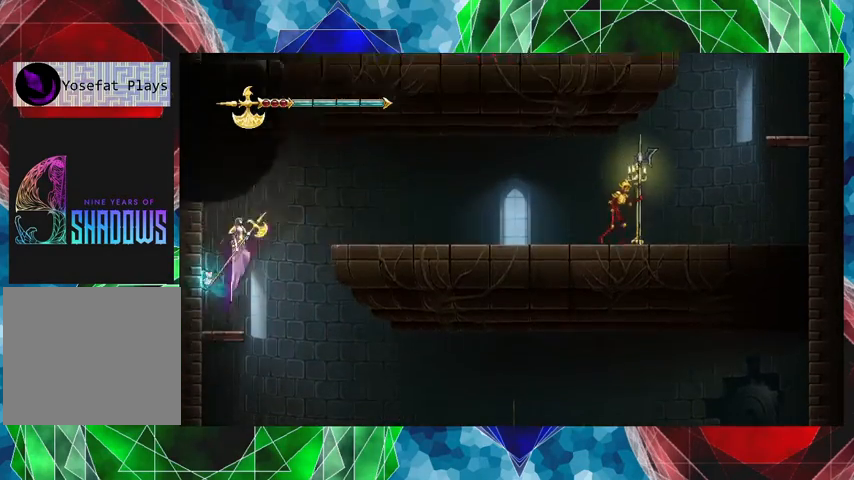
{"buttons": [], "left_stick": "right", "events": [[433, "B", "up"]]}
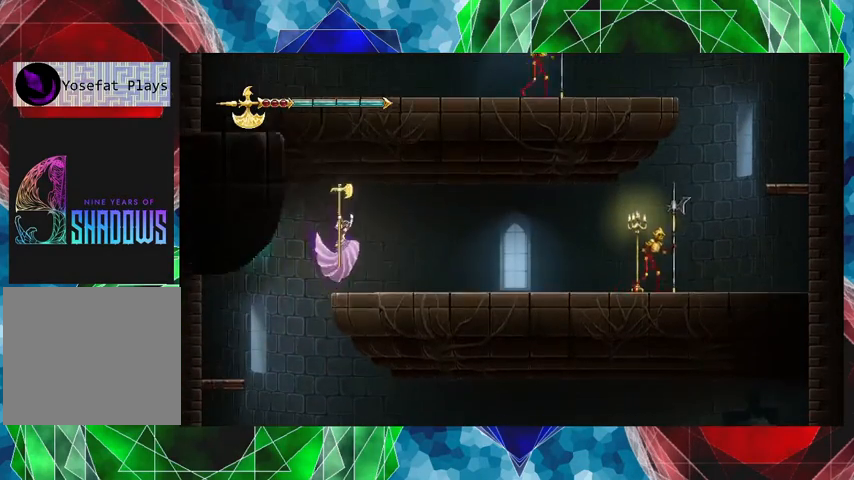
{"buttons": [], "left_stick": "right", "events": []}
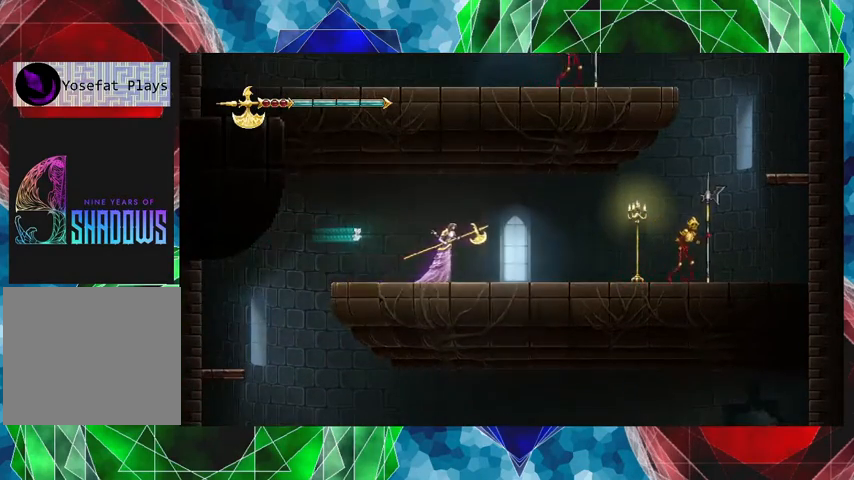
{"buttons": ["Y"], "left_stick": "right", "events": [[500, "Y", "down"]]}
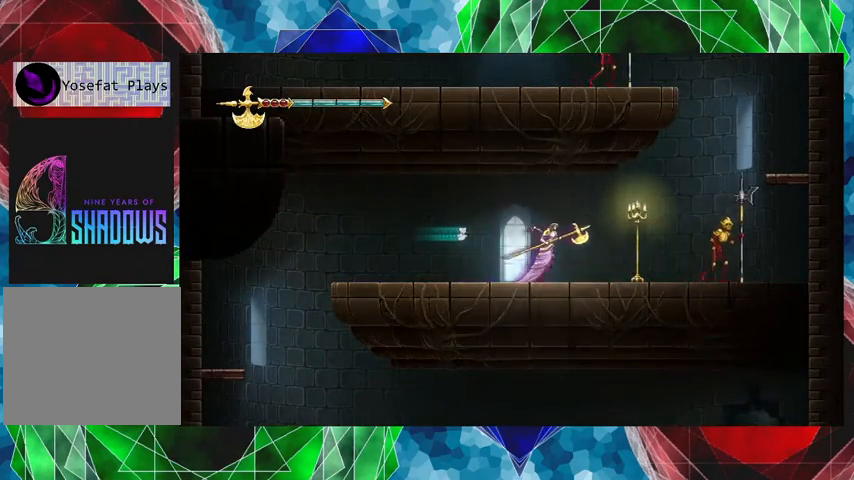
{"buttons": [], "left_stick": "right", "events": [[133, "Y", "up"]]}
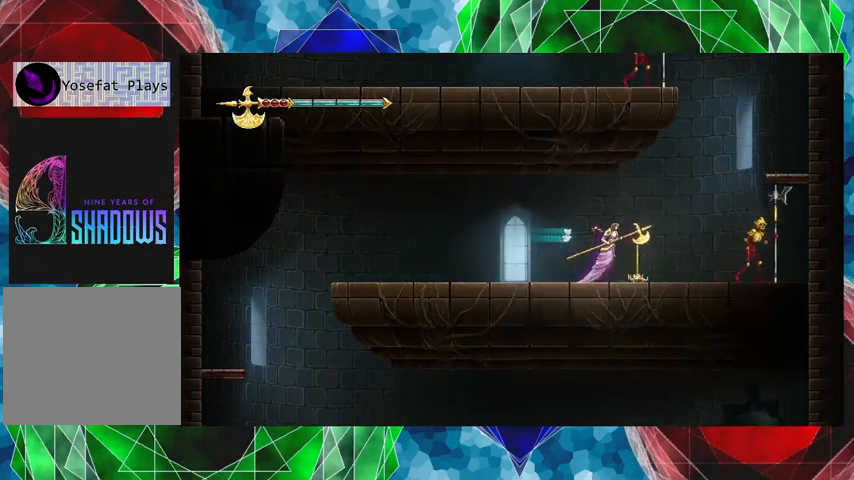
{"buttons": ["Y"], "left_stick": "center", "events": [[333, "Y", "down"], [433, "Y", "up"], [433, "left_stick", "center"], [500, "Y", "down"]]}
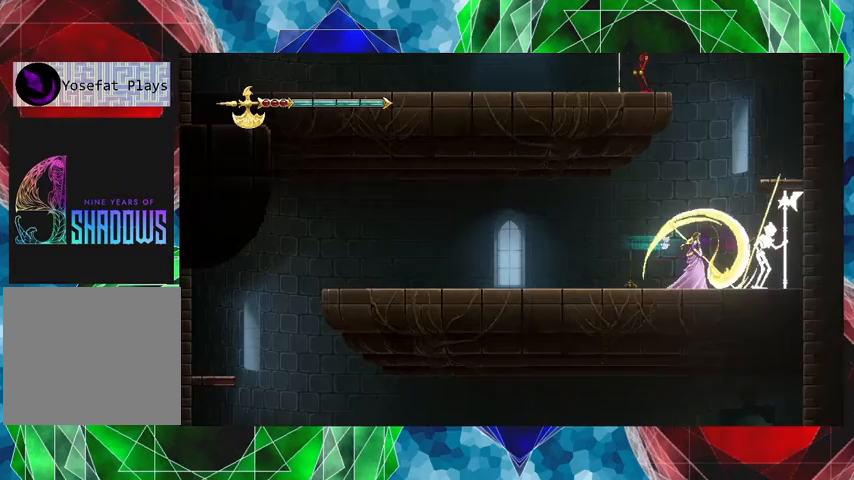
{"buttons": ["Y"], "left_stick": "center", "events": [[133, "Y", "up"], [200, "Y", "down"], [267, "Y", "up"], [333, "Y", "down"], [433, "Y", "up"], [500, "Y", "down"]]}
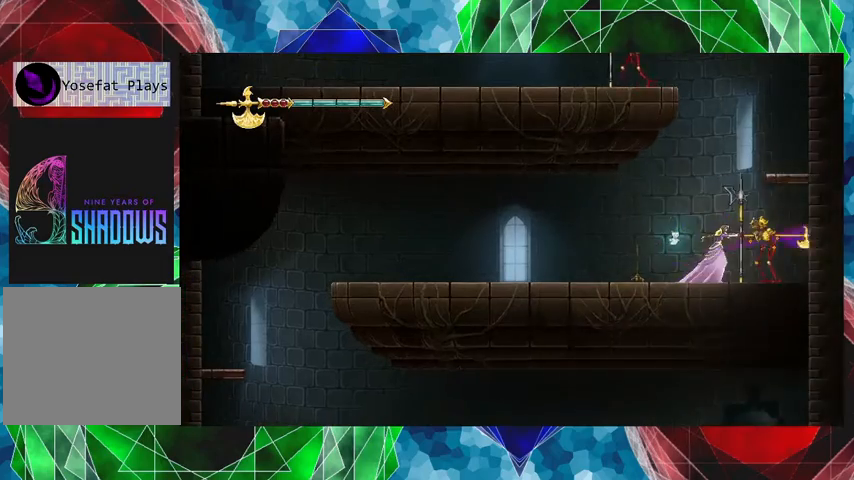
{"buttons": [], "left_stick": "down-right", "events": [[100, "Y", "up"], [133, "Y", "down"], [233, "Y", "up"], [467, "left_stick", "down-right"]]}
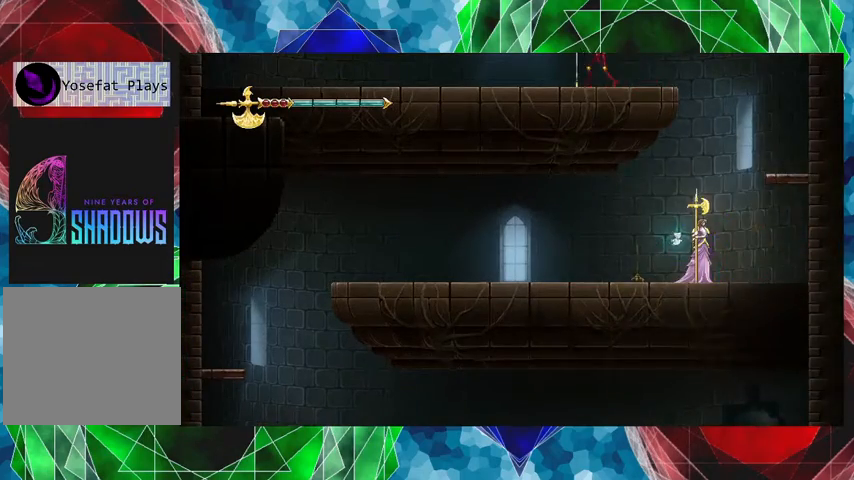
{"buttons": ["B"], "left_stick": "down-right", "events": [[333, "B", "down"]]}
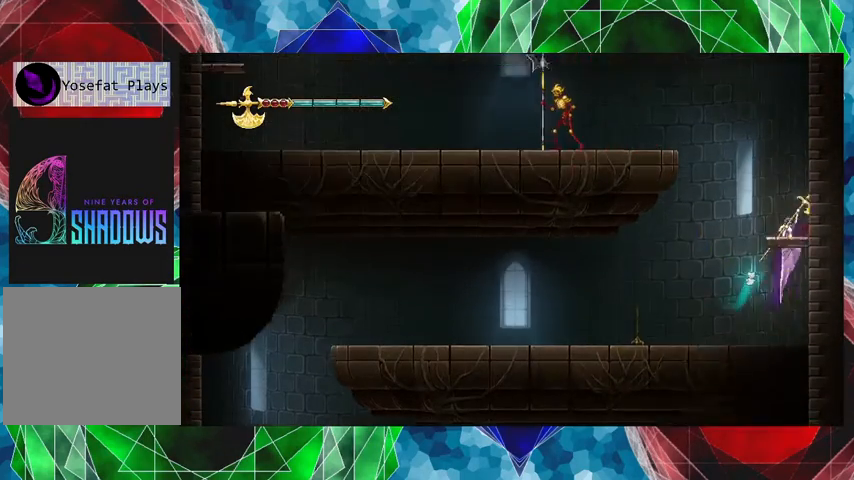
{"buttons": [], "left_stick": "center", "events": [[300, "left_stick", "center"], [333, "B", "up"]]}
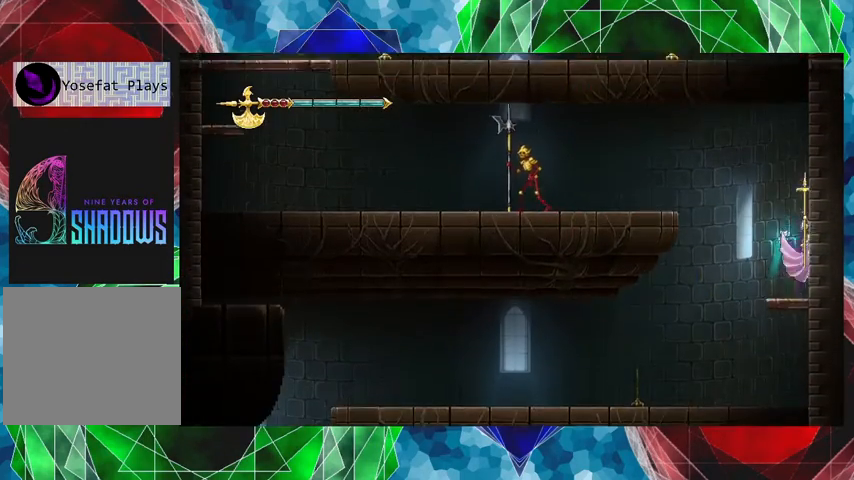
{"buttons": ["B"], "left_stick": "left", "events": [[200, "left_stick", "left"], [333, "B", "down"]]}
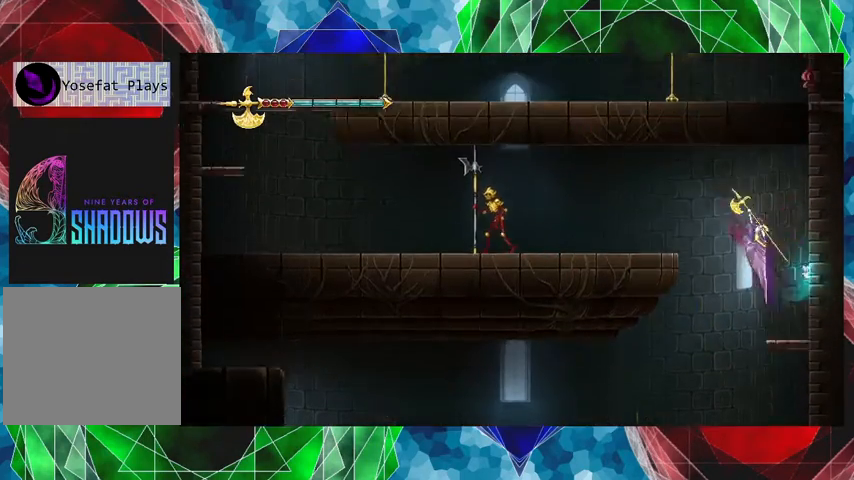
{"buttons": [], "left_stick": "left", "events": [[400, "B", "up"]]}
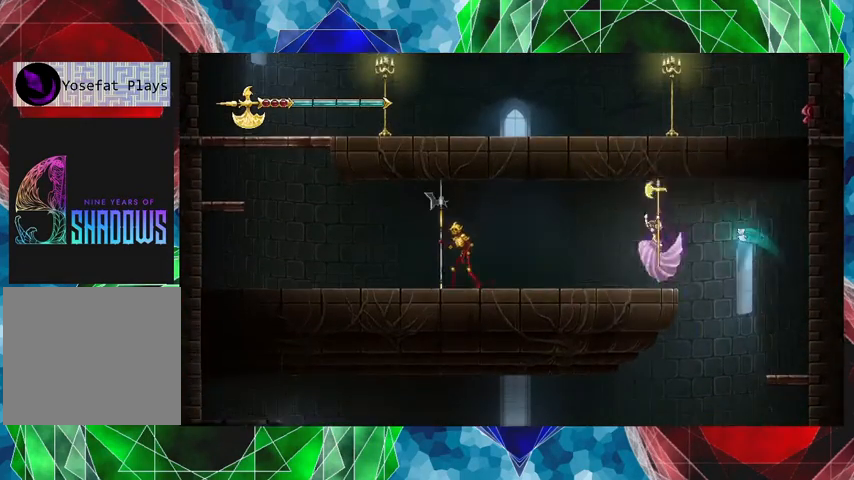
{"buttons": [], "left_stick": "left", "events": []}
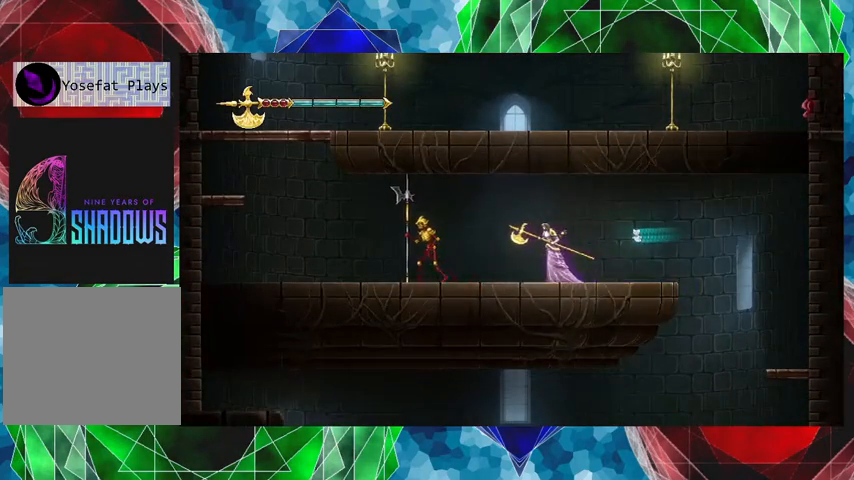
{"buttons": ["Y"], "left_stick": "left", "events": [[300, "Y", "down"], [400, "Y", "up"], [500, "Y", "down"]]}
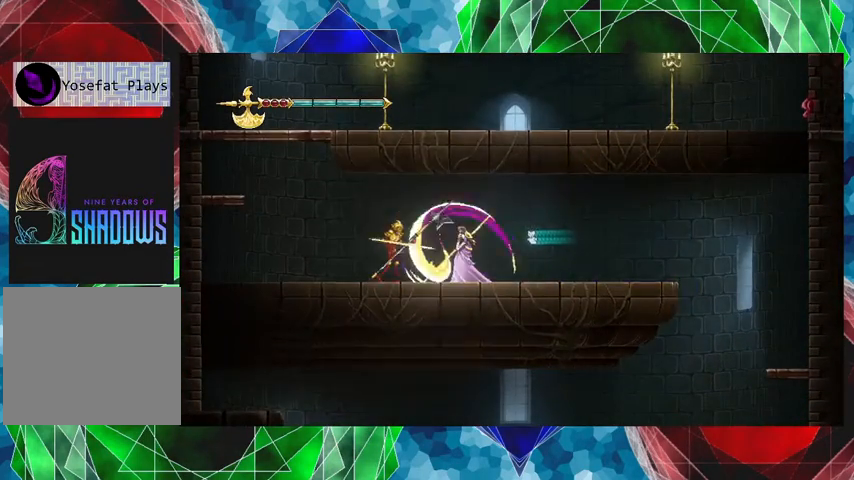
{"buttons": ["Y"], "left_stick": "center", "events": [[67, "Y", "up"], [67, "left_stick", "center"], [133, "Y", "down"], [233, "Y", "up"], [333, "Y", "down"], [400, "Y", "up"], [467, "Y", "down"]]}